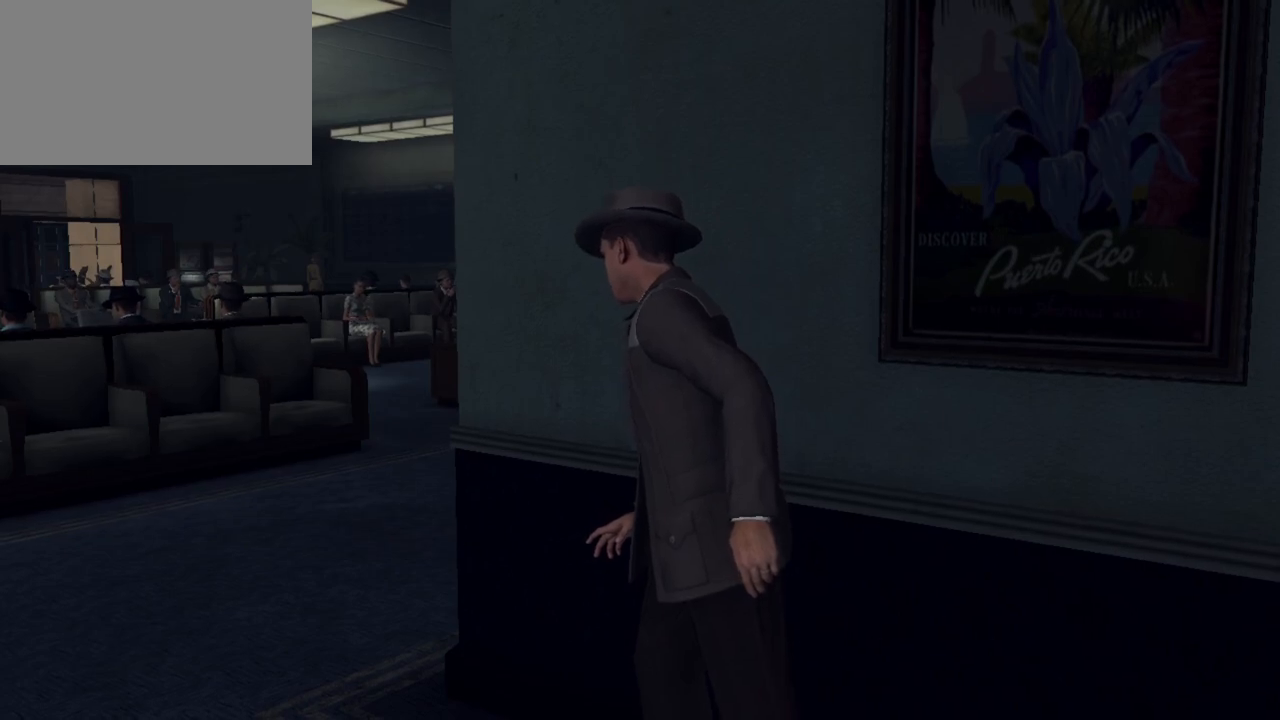
Gameplay with keyboard and mouse; each line is a JSON object with the keys and mouse buttons held at the frame after it. "events" lists presses ("down") and releases ("up") of "1", "2", "3", "4", "5", "a", "alt", "c", "caps_lock", "ctrl", "d", "e", "f", "g", "q", "r", "s", "shift", "space", "t", "tab", "v", "w", "x", "z", "mouse_left", "mouse_wheel" and "mouse_right" between this image and that frame as [ms after this image, input, new state], when the widget could be followed in between. "mouse_left", "mouse_wheel", "mouse_right" = the "left", "wheel", "right" buttons of the "mouse" list. No other keys are recorded. "wheel" means that the mouse wheel is clicked or scrolled. "mouse_move" is the direction in which the mouse moves at that frame (one of eight, or "still"), when it could be read.
{"keys": [], "mouse": [], "mouse_move": "still", "events": []}
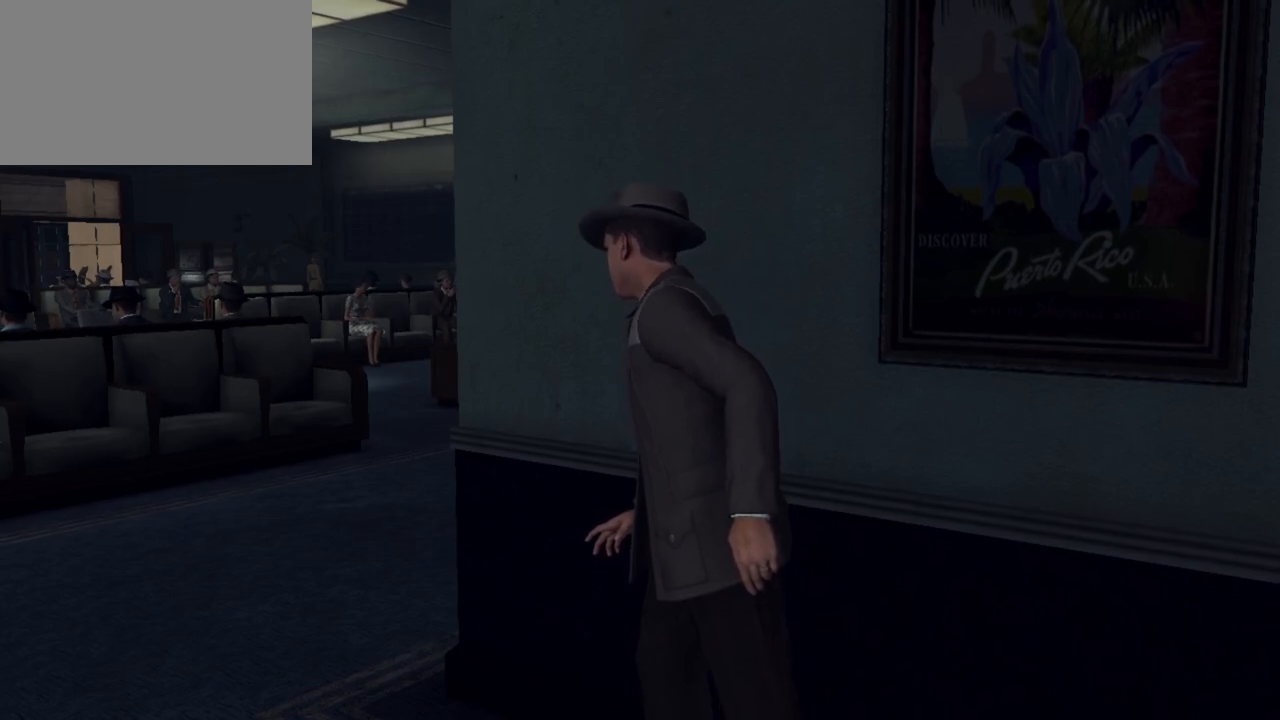
{"keys": [], "mouse": [], "mouse_move": "still", "events": []}
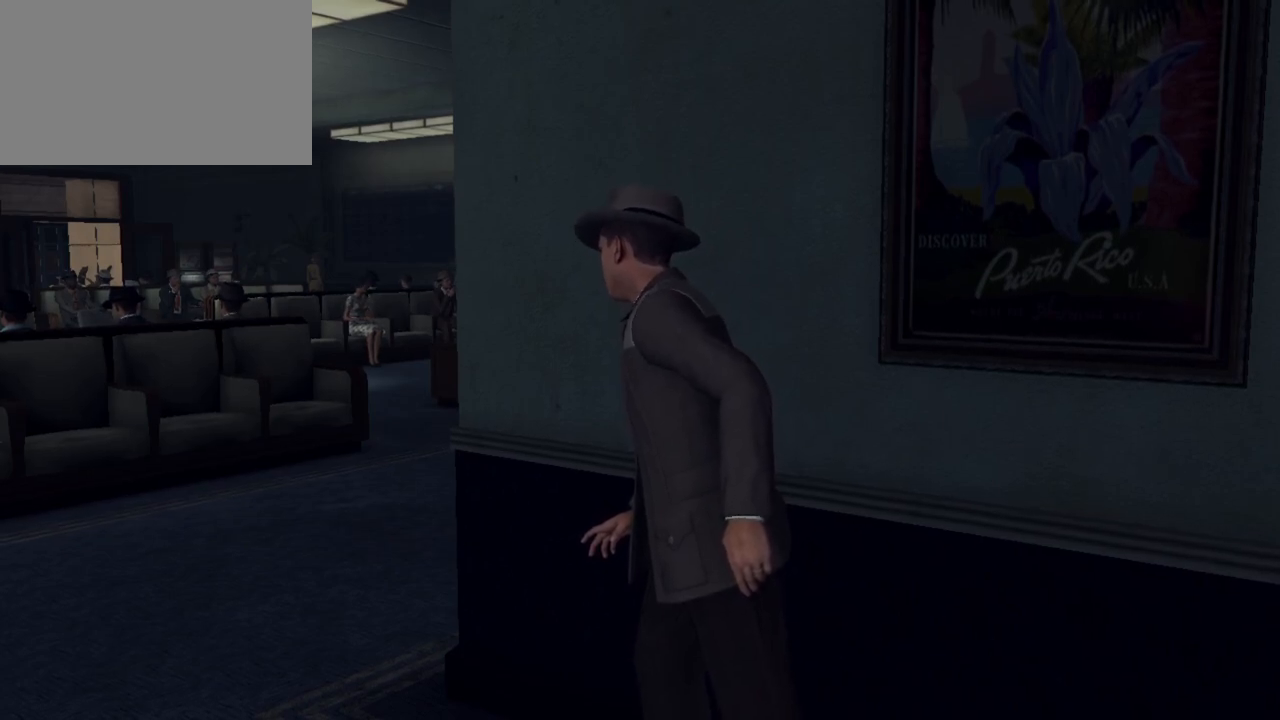
{"keys": ["a"], "mouse": [], "mouse_move": "still", "events": [[167, "a", "down"]]}
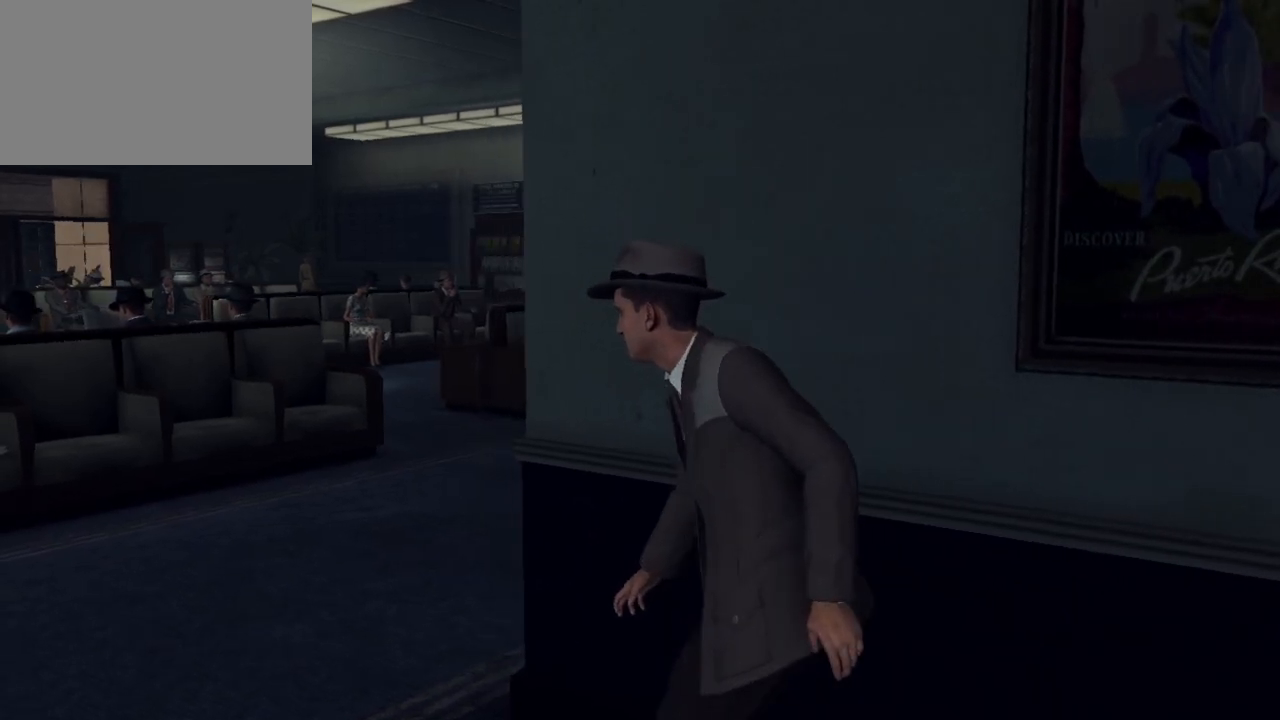
{"keys": ["a"], "mouse": [], "mouse_move": "still", "events": []}
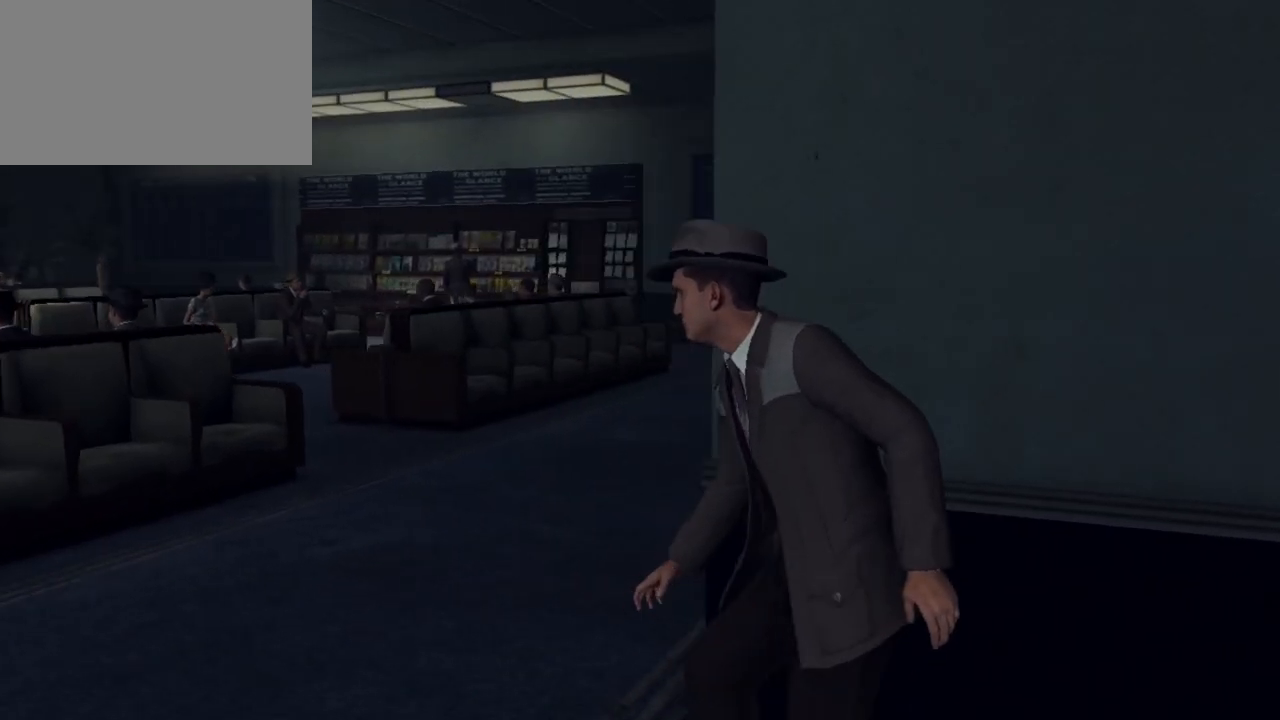
{"keys": ["a"], "mouse": [], "mouse_move": "still", "events": []}
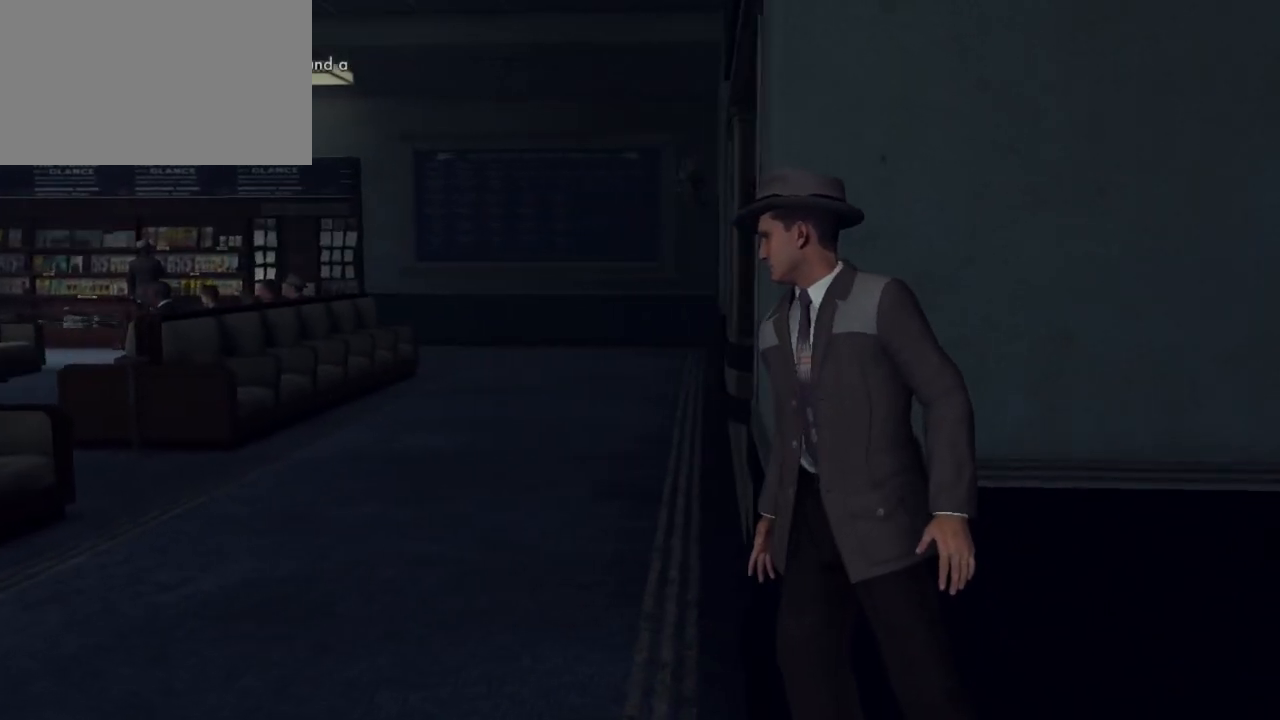
{"keys": ["a", "s"], "mouse": [], "mouse_move": "still", "events": [[300, "a", "up"], [350, "a", "down"], [483, "s", "down"]]}
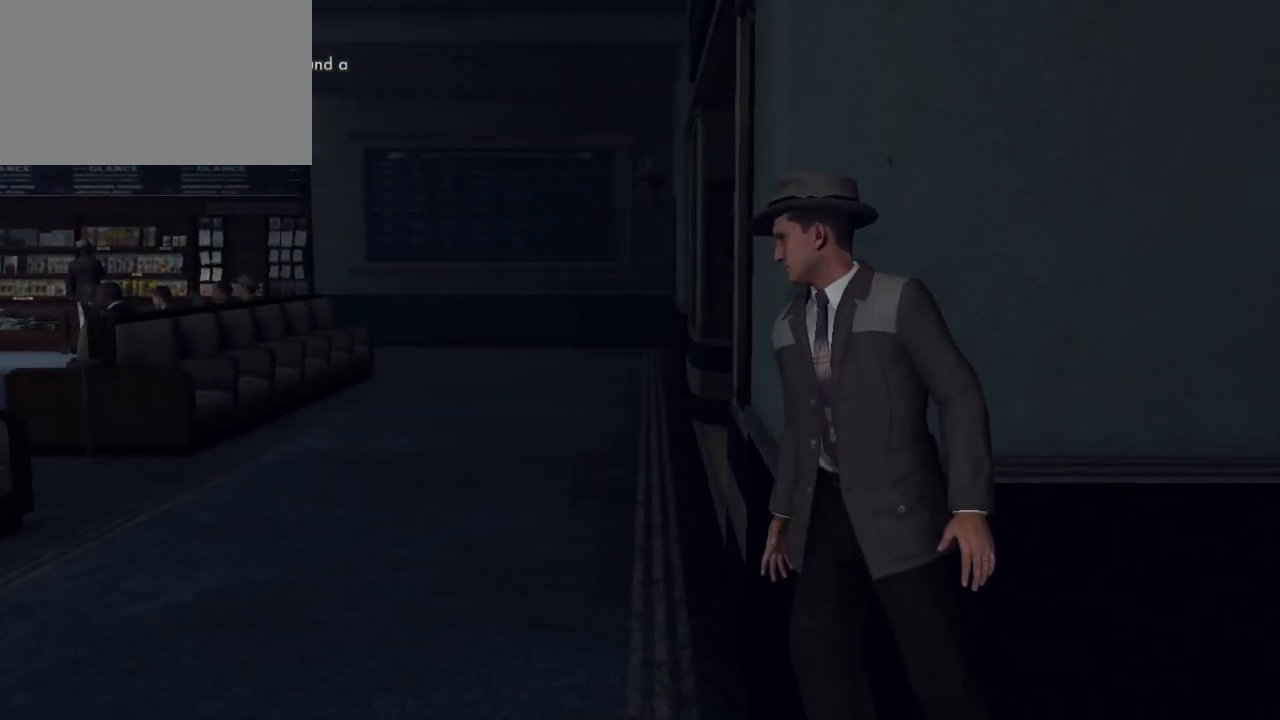
{"keys": [], "mouse": [], "mouse_move": "still", "events": [[83, "a", "up"], [367, "s", "up"]]}
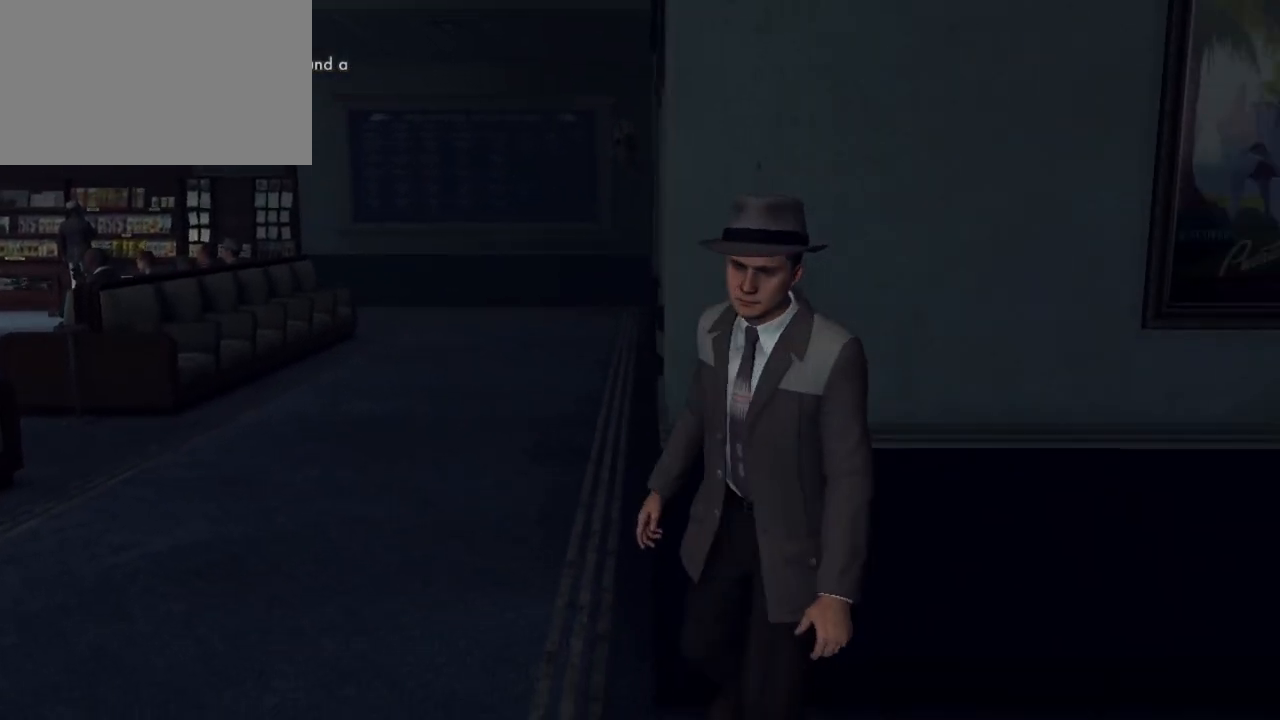
{"keys": ["w"], "mouse": [], "mouse_move": "left", "events": [[50, "a", "down"], [383, "w", "down"], [467, "a", "up"]]}
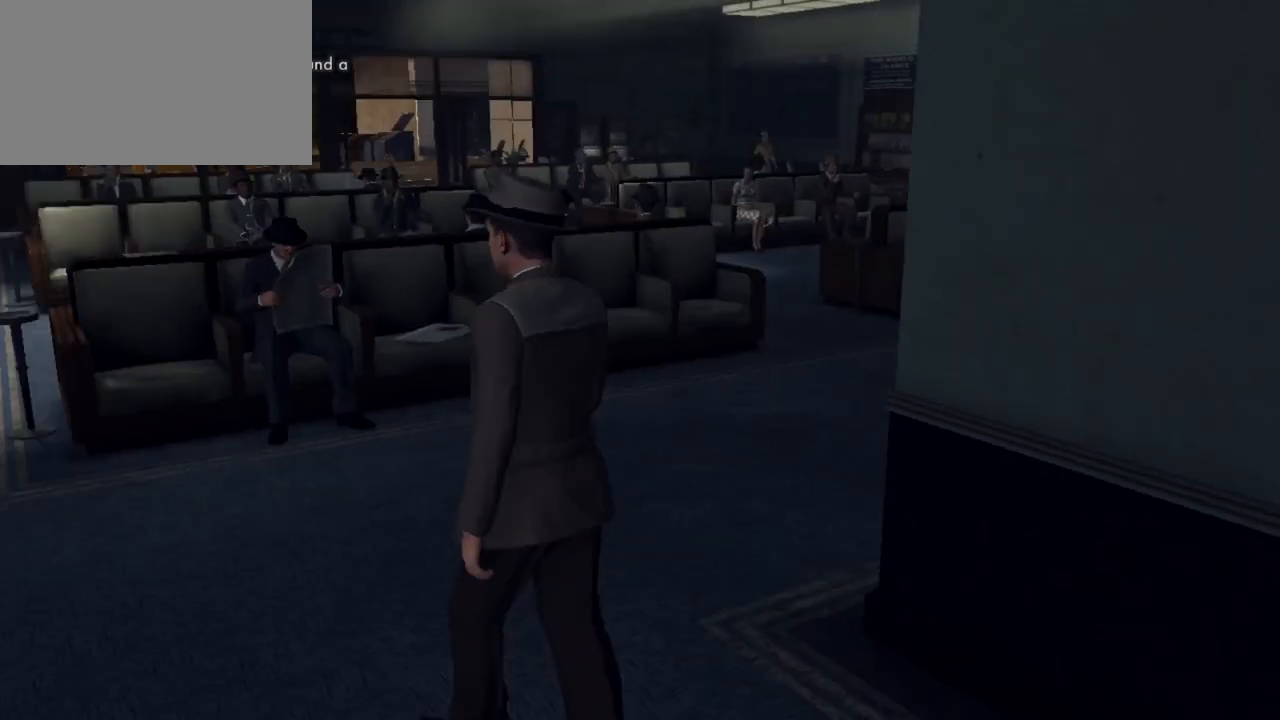
{"keys": ["w"], "mouse": [], "mouse_move": "still", "events": []}
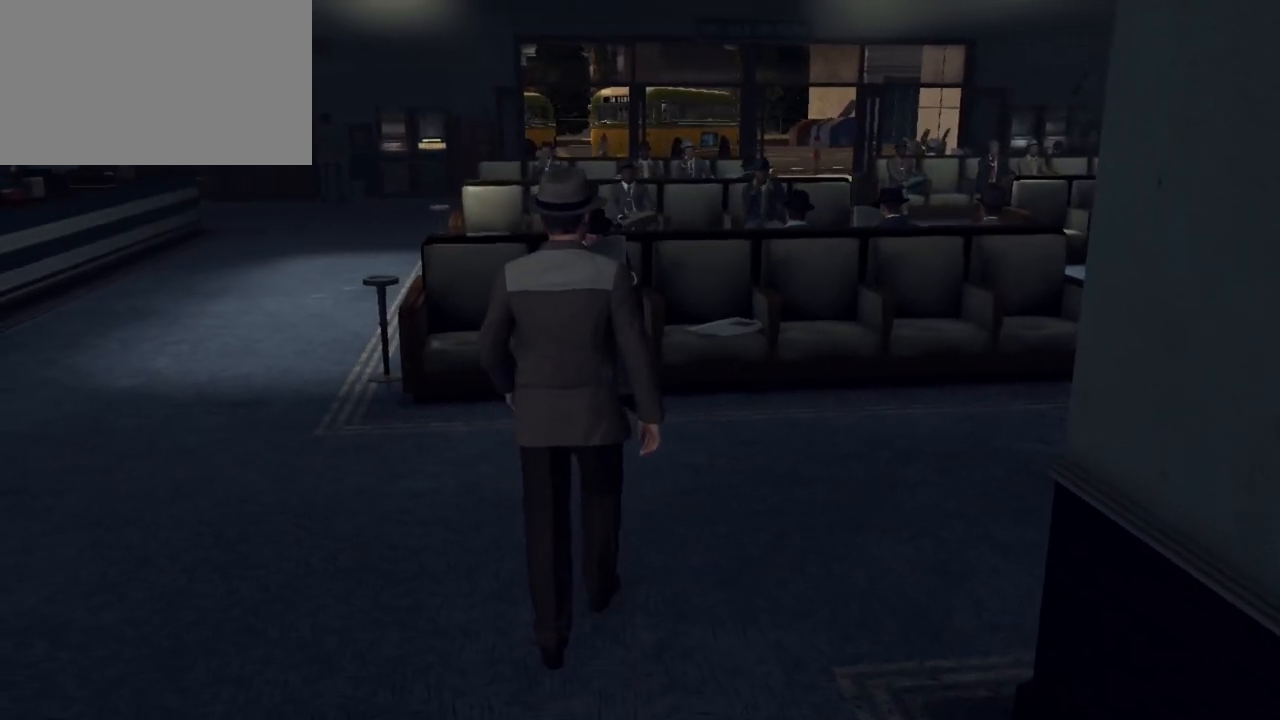
{"keys": ["w"], "mouse": [], "mouse_move": "right", "events": []}
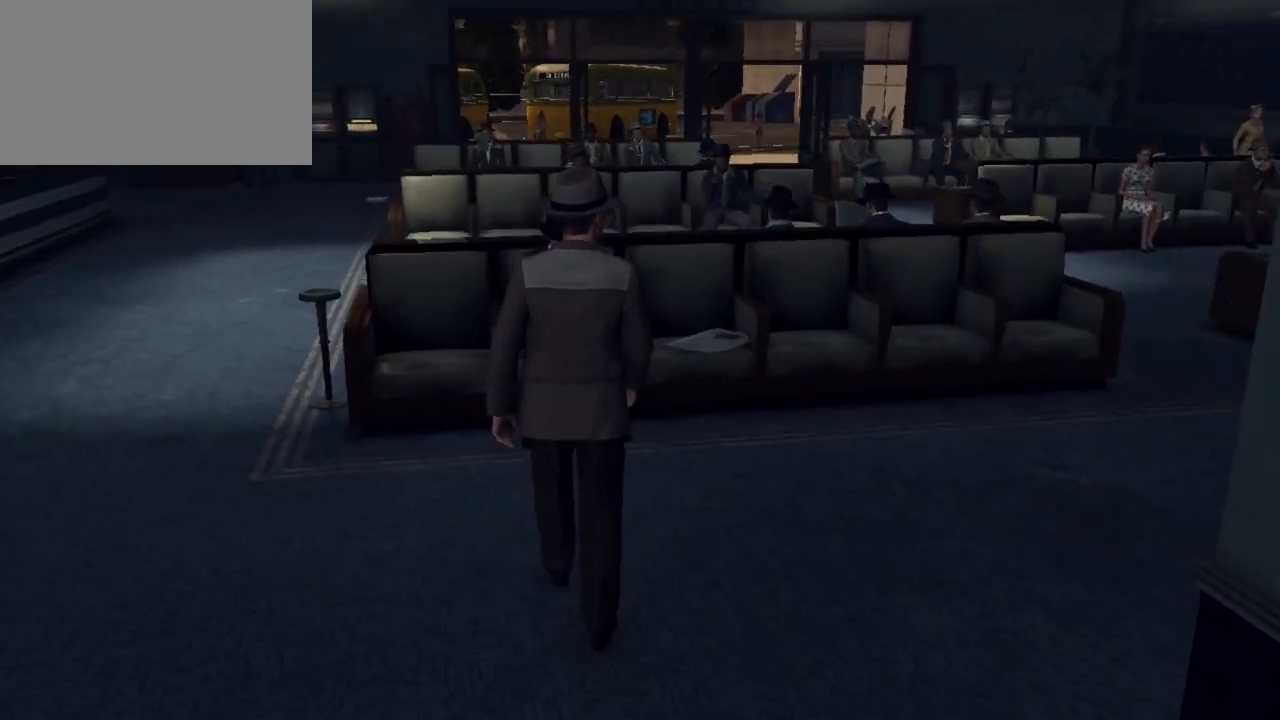
{"keys": ["d", "w"], "mouse": [], "mouse_move": "still", "events": [[17, "d", "down"]]}
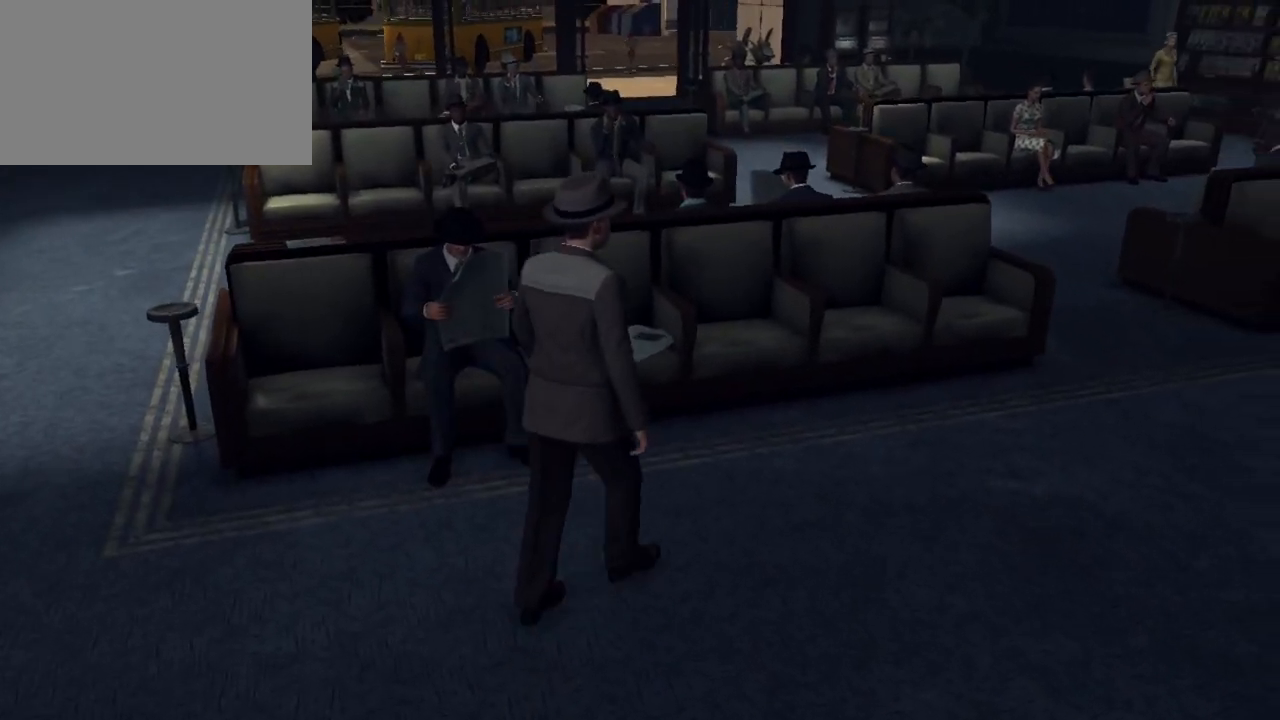
{"keys": ["a", "w"], "mouse": [], "mouse_move": "still", "events": [[400, "a", "down"], [400, "d", "up"]]}
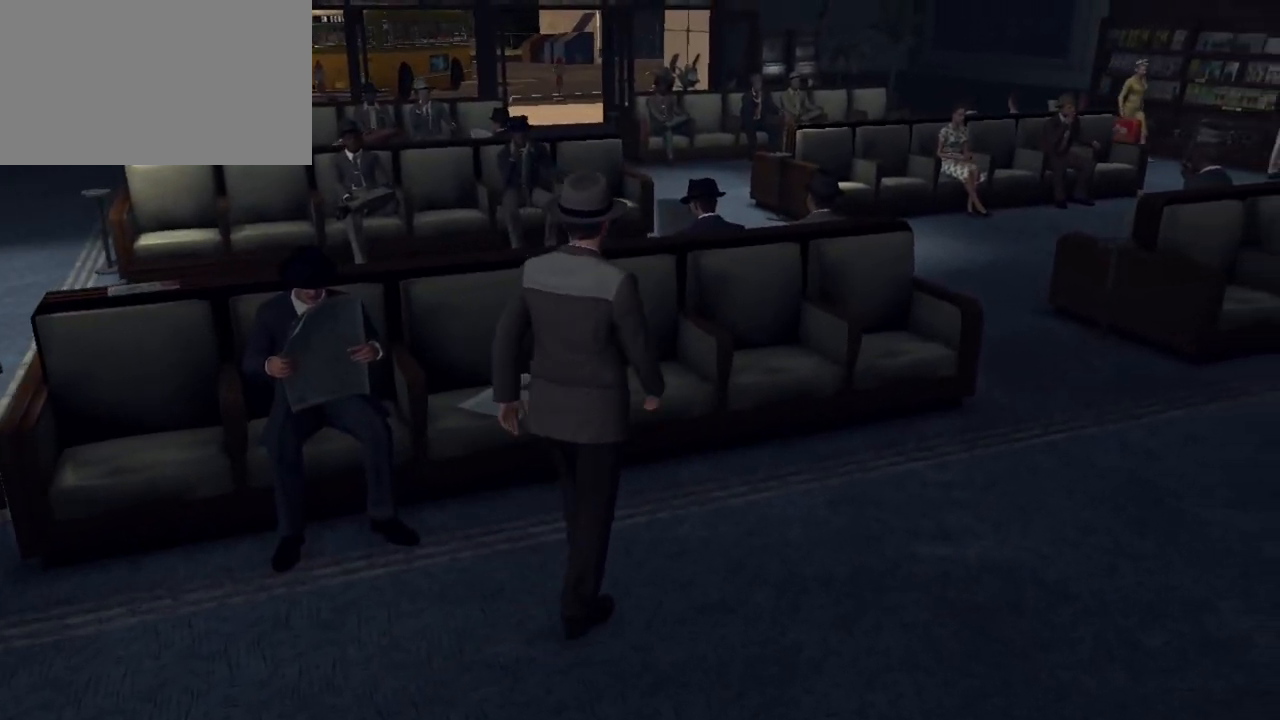
{"keys": [], "mouse": [], "mouse_move": "still", "events": [[133, "mouse_left", "down"], [133, "w", "up"], [267, "a", "up"], [267, "mouse_left", "up"]]}
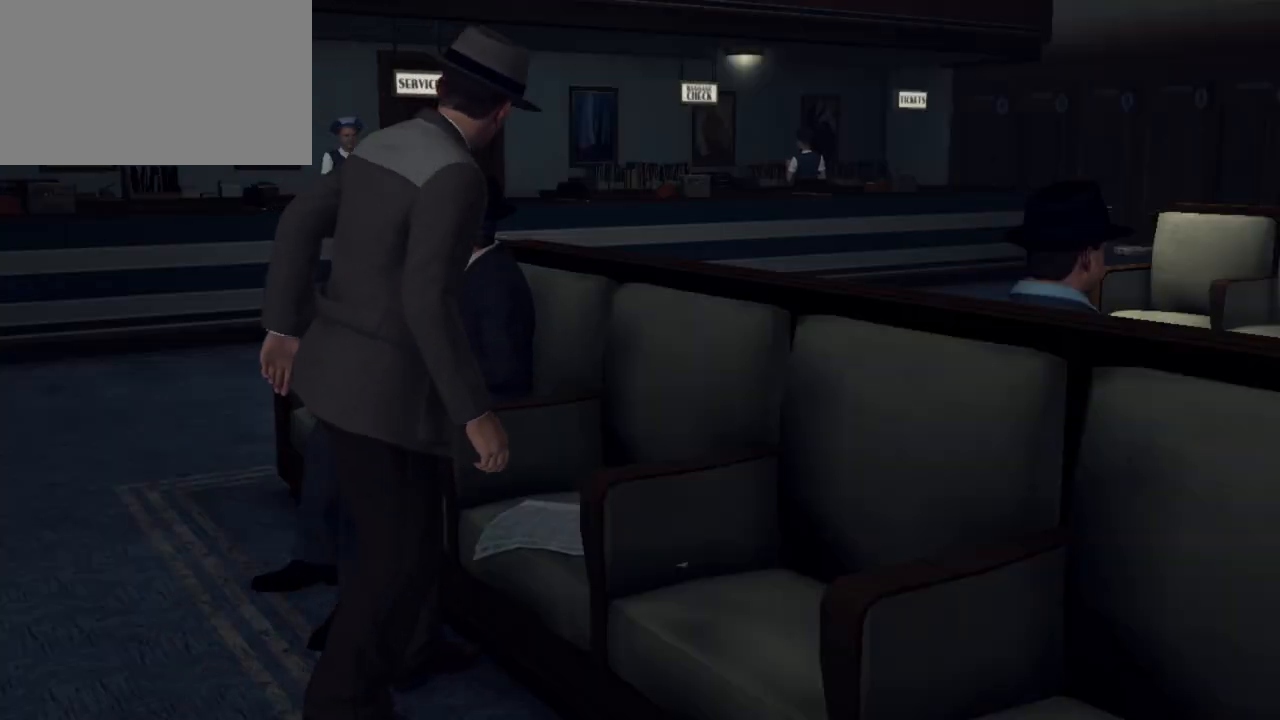
{"keys": [], "mouse": [], "mouse_move": "still", "events": []}
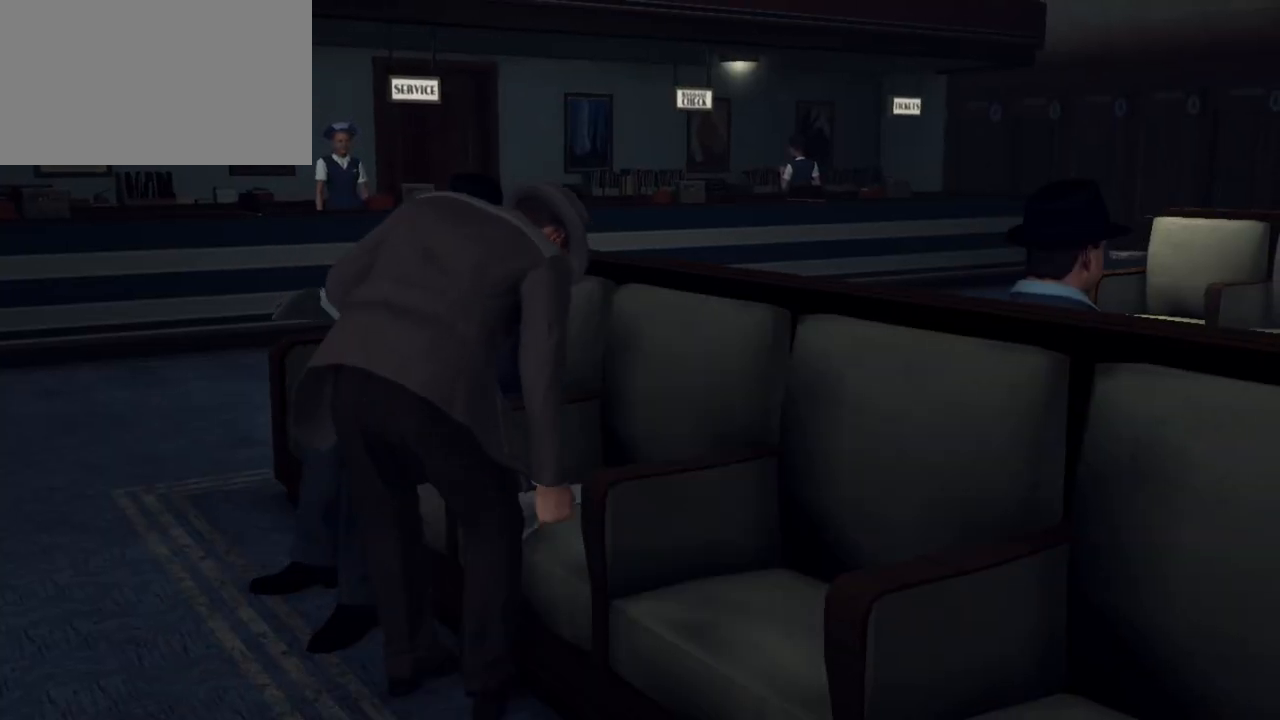
{"keys": [], "mouse": [], "mouse_move": "still", "events": []}
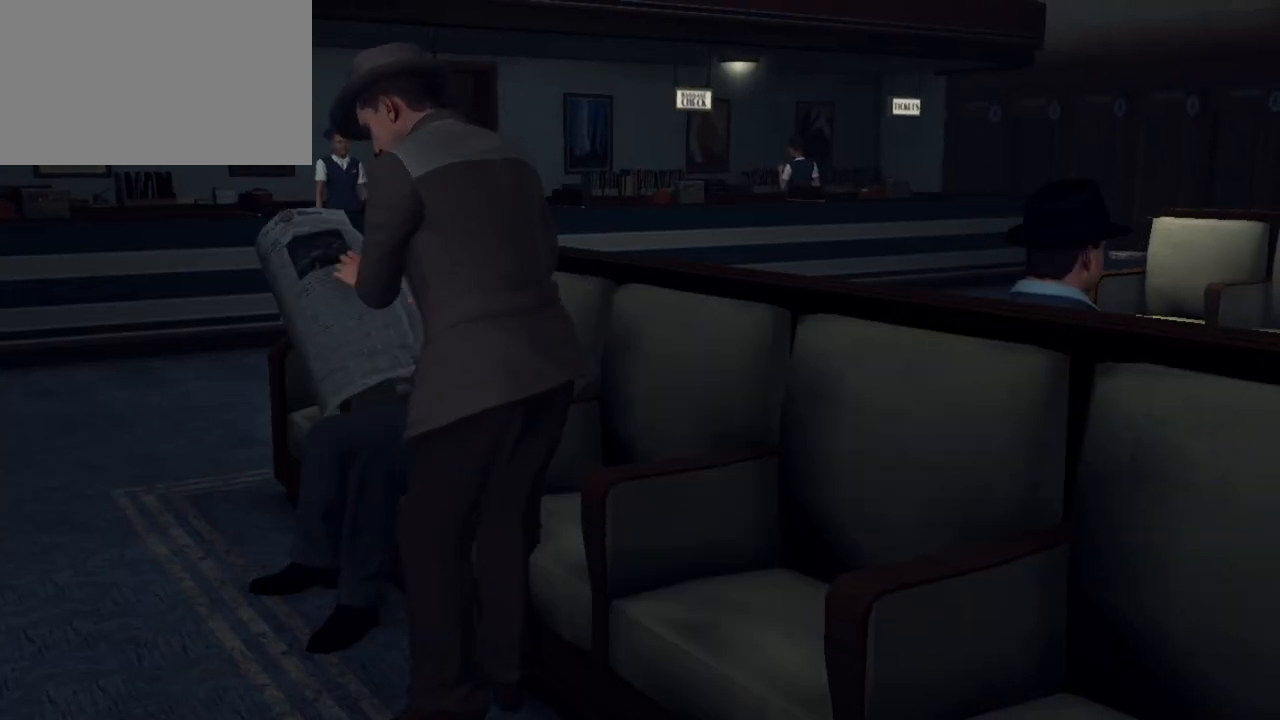
{"keys": [], "mouse": [], "mouse_move": "still", "events": []}
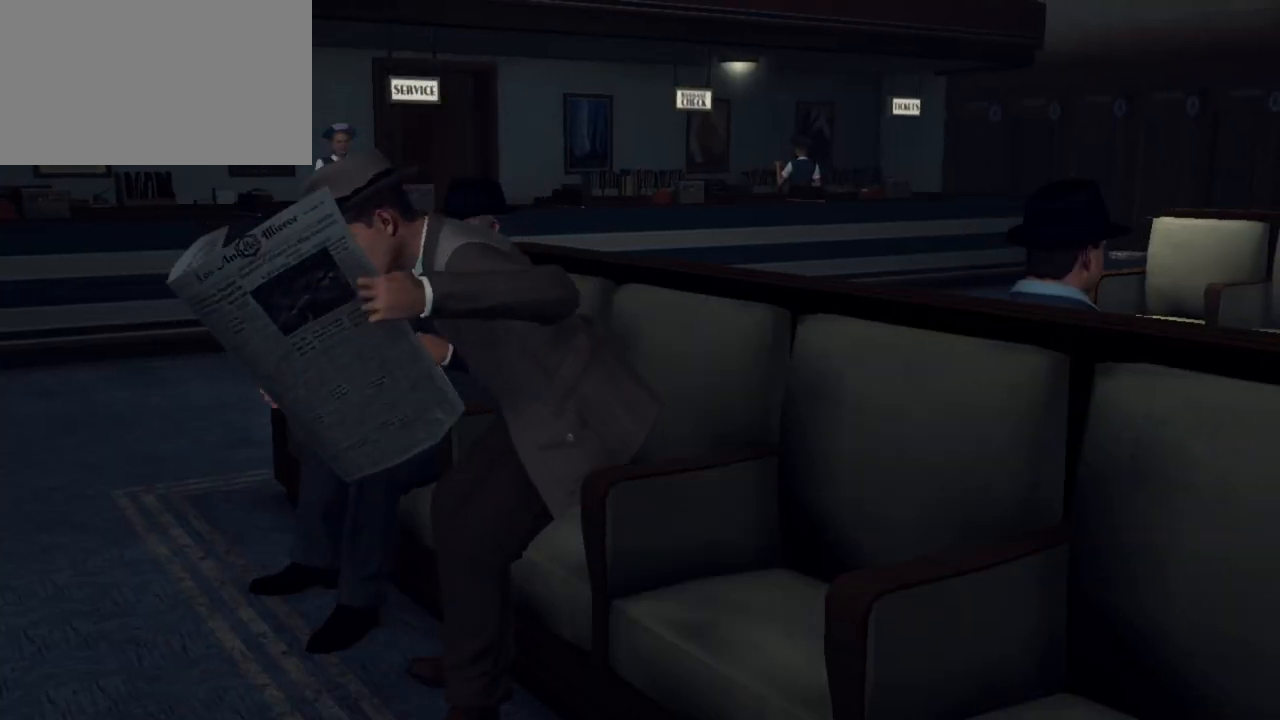
{"keys": [], "mouse": [], "mouse_move": "left", "events": []}
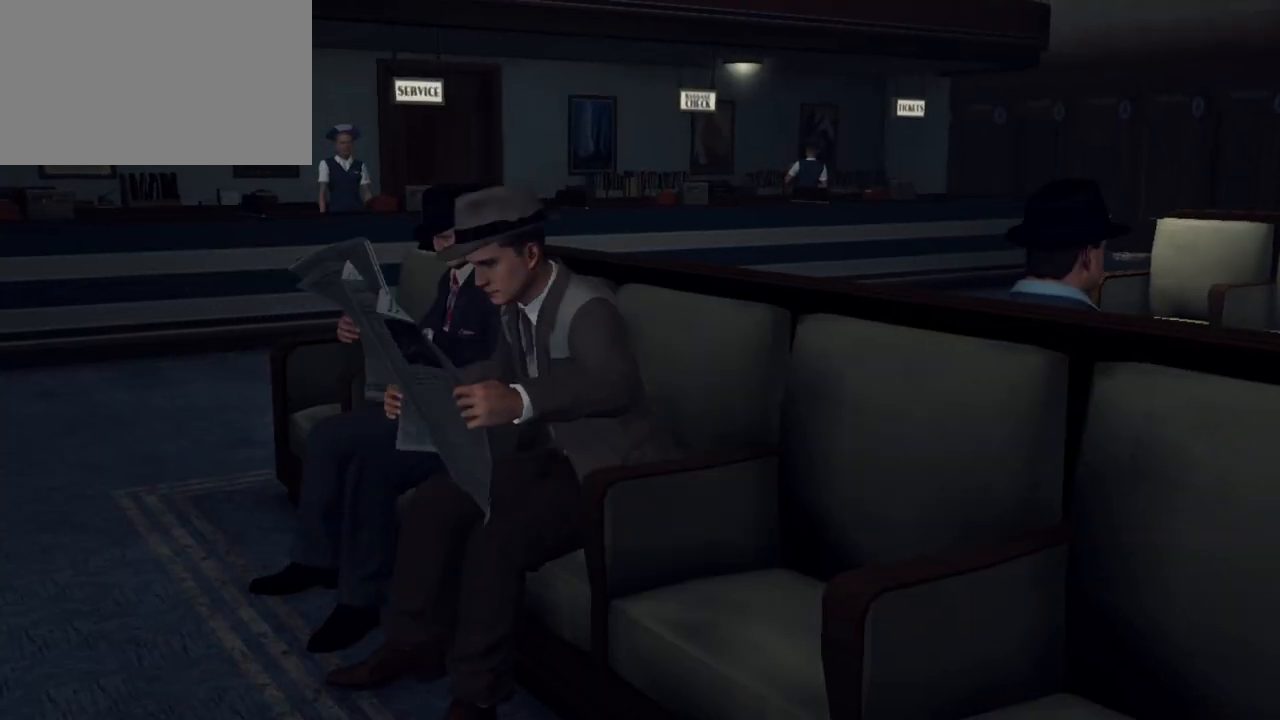
{"keys": [], "mouse": [], "mouse_move": "still", "events": []}
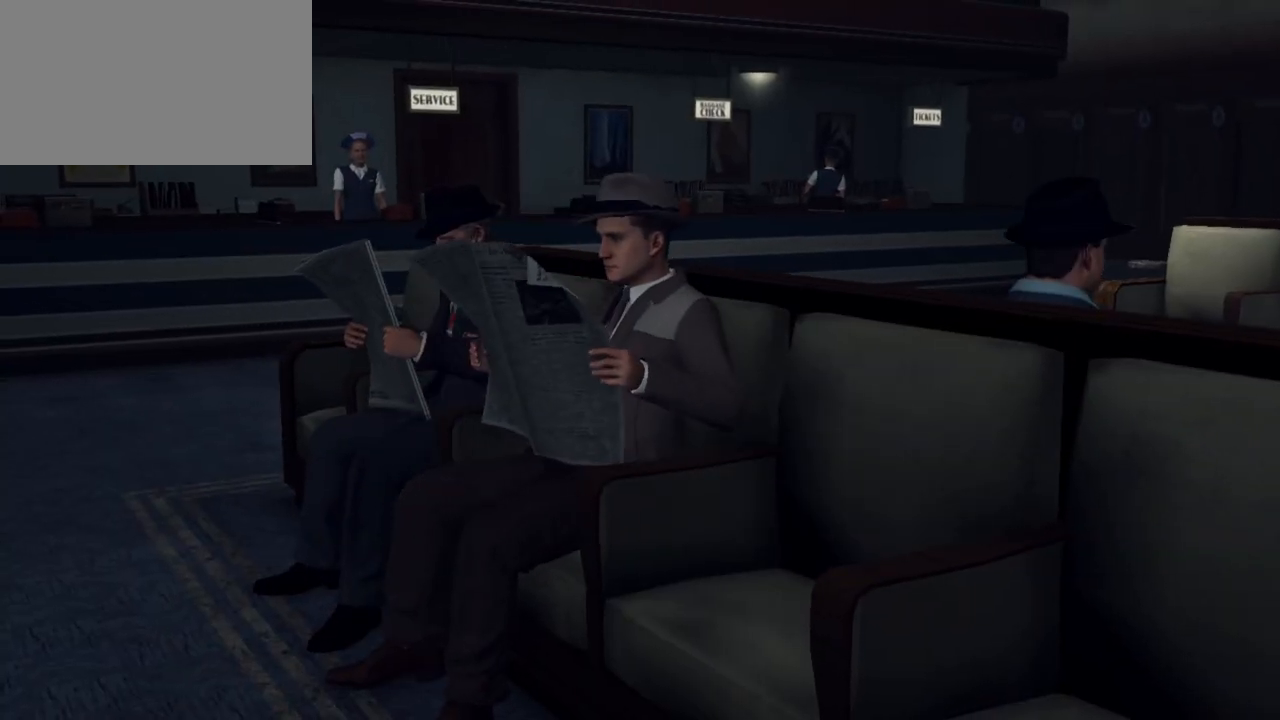
{"keys": [], "mouse": [], "mouse_move": "still", "events": []}
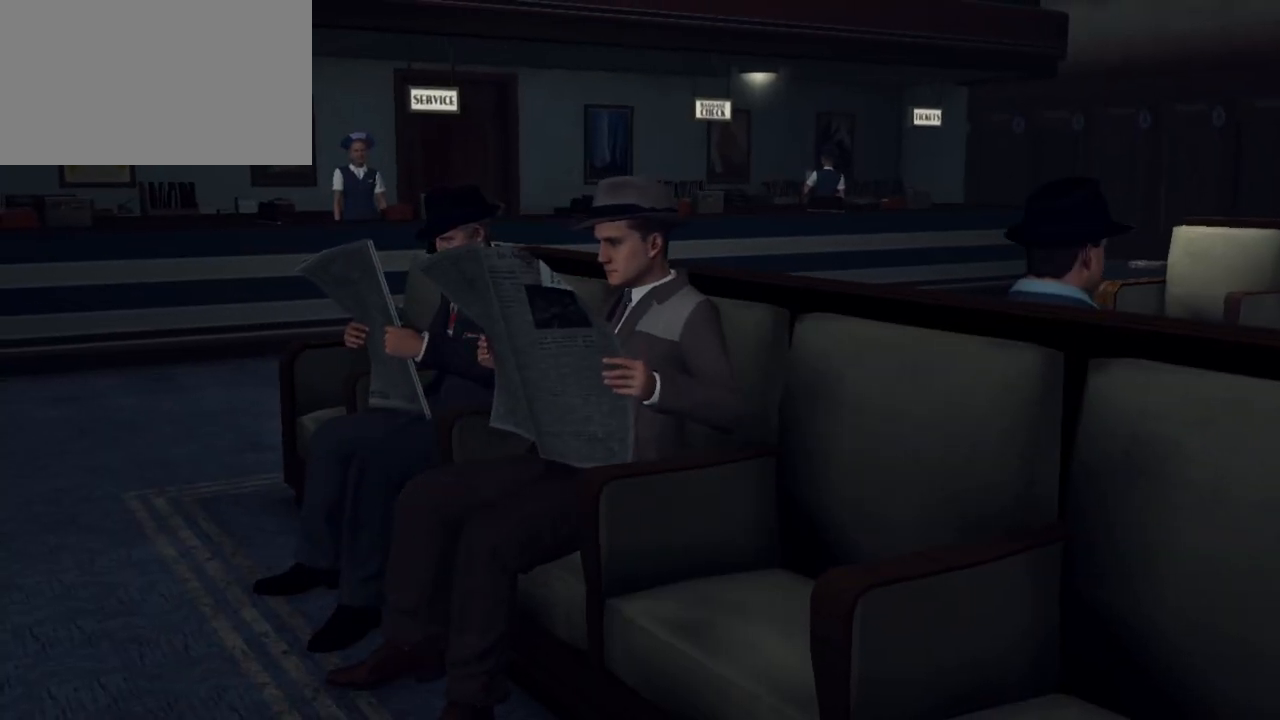
{"keys": [], "mouse": [], "mouse_move": "left", "events": []}
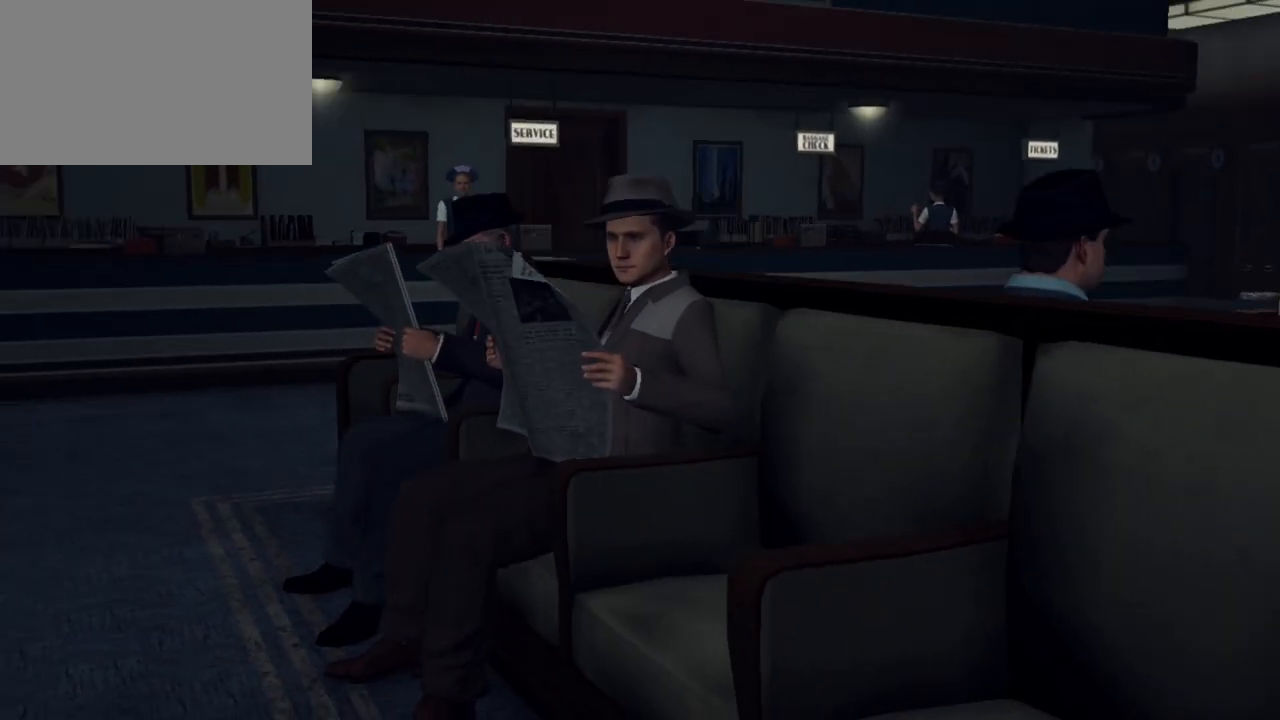
{"keys": [], "mouse": [], "mouse_move": "still", "events": []}
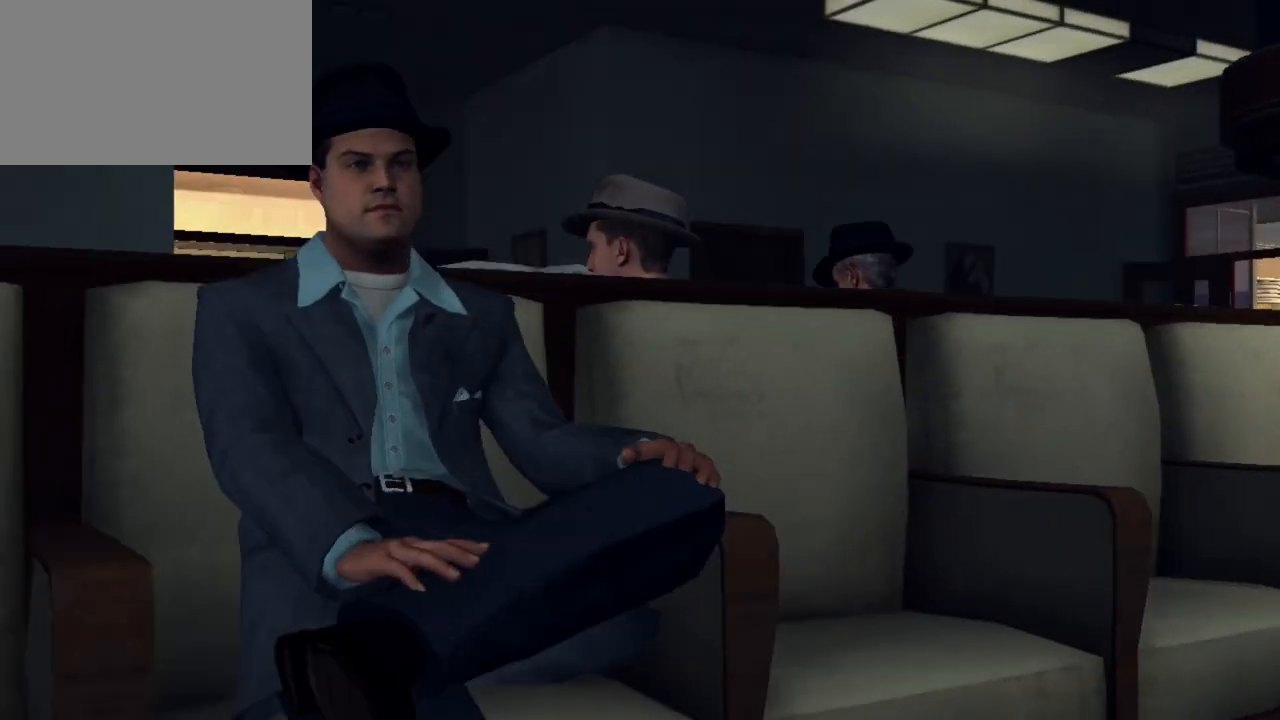
{"keys": [], "mouse": [], "mouse_move": "still", "events": []}
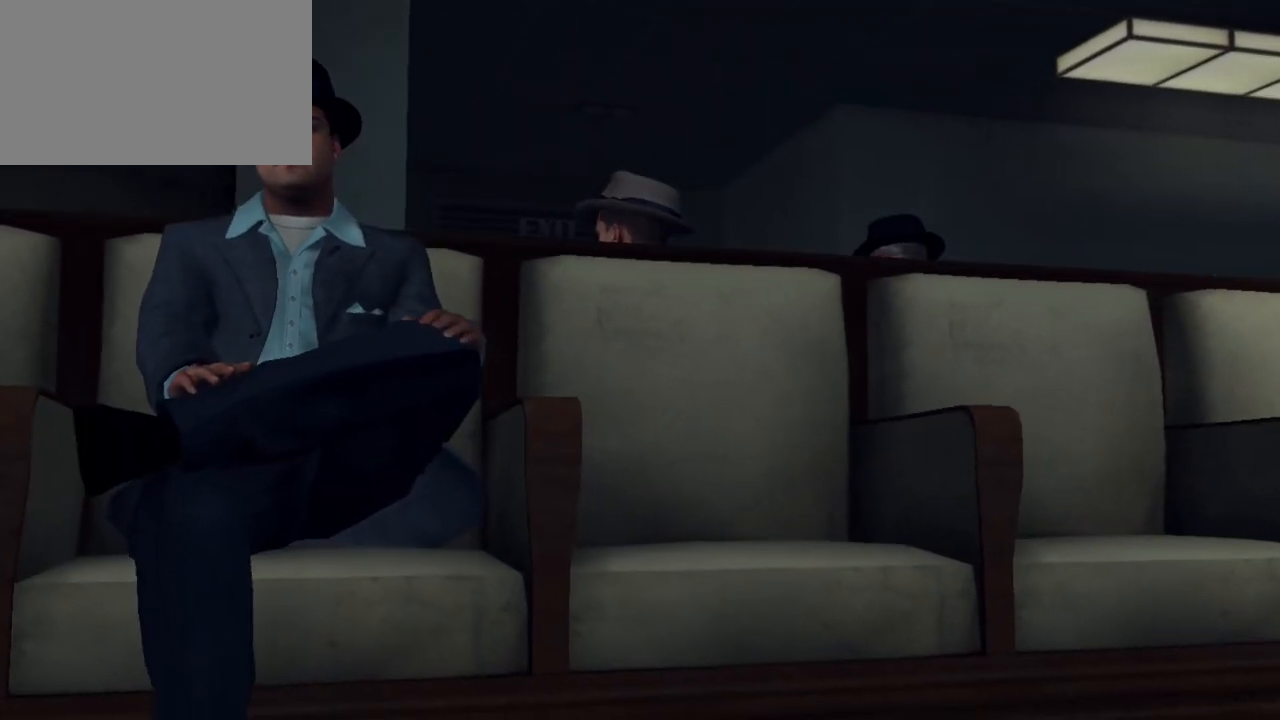
{"keys": [], "mouse": [], "mouse_move": "still", "events": []}
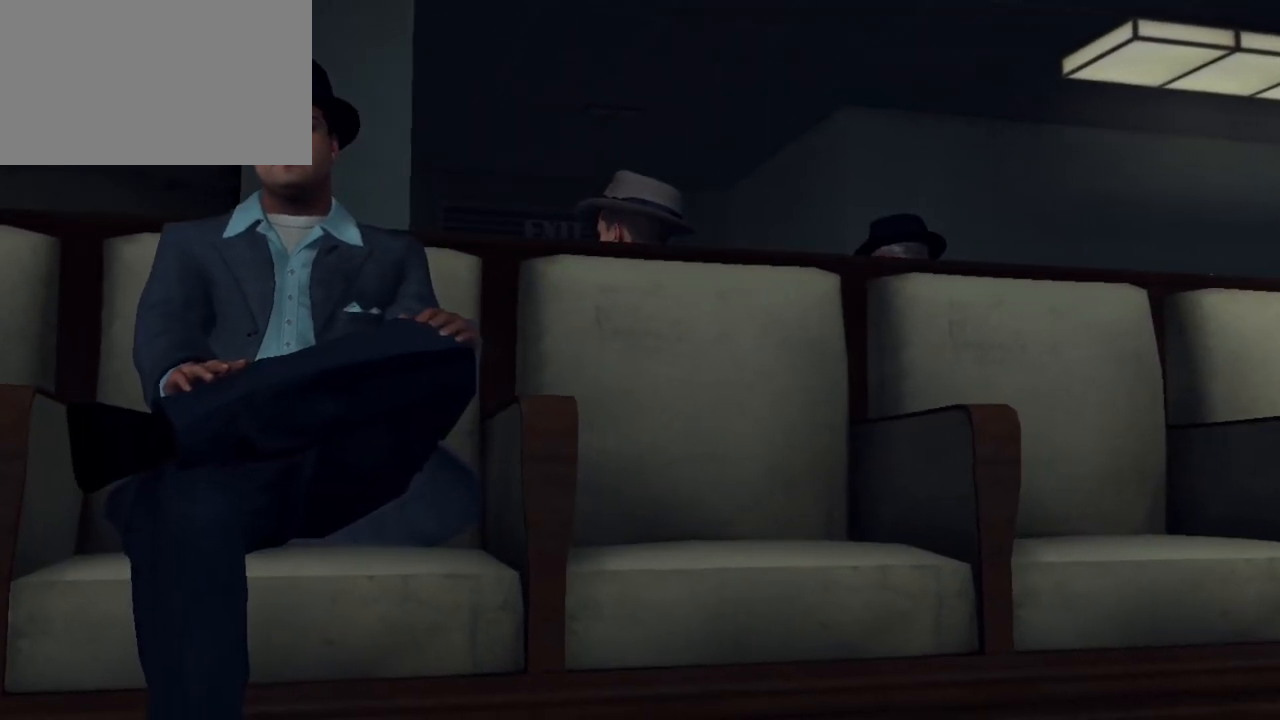
{"keys": [], "mouse": [], "mouse_move": "still", "events": []}
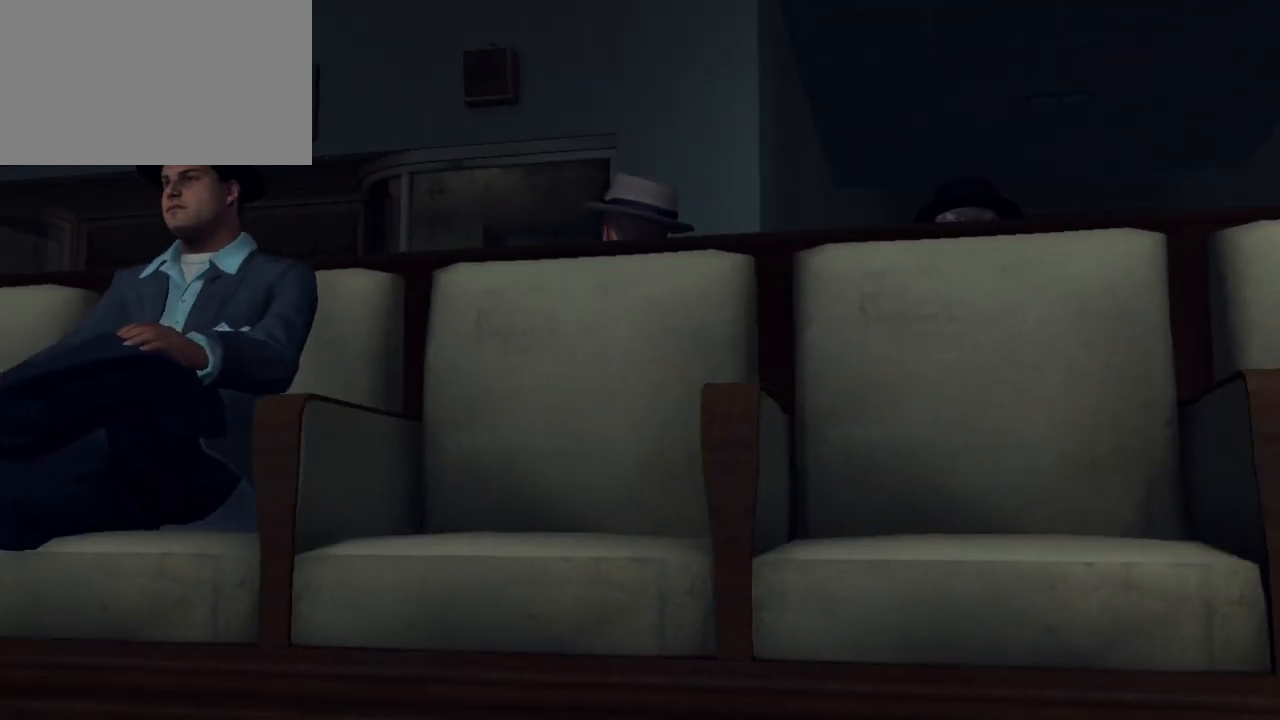
{"keys": [], "mouse": [], "mouse_move": "still", "events": []}
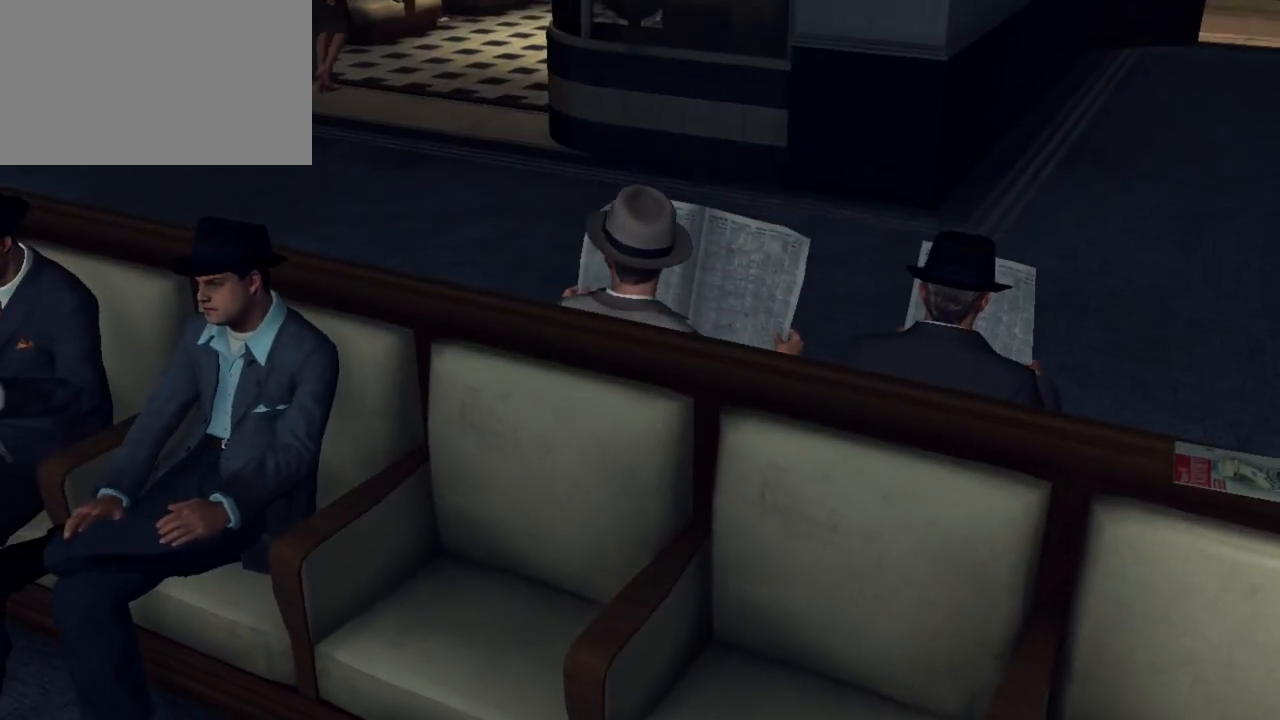
{"keys": [], "mouse": [], "mouse_move": "down", "events": []}
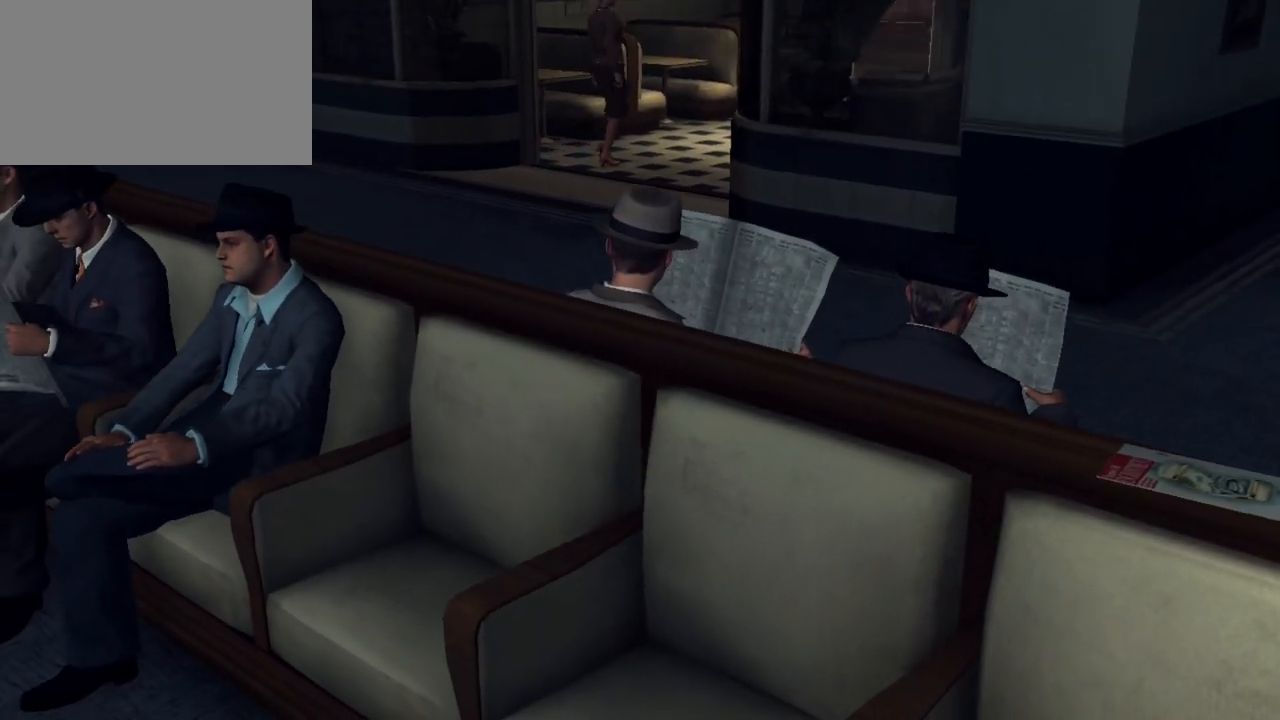
{"keys": [], "mouse": [], "mouse_move": "down", "events": []}
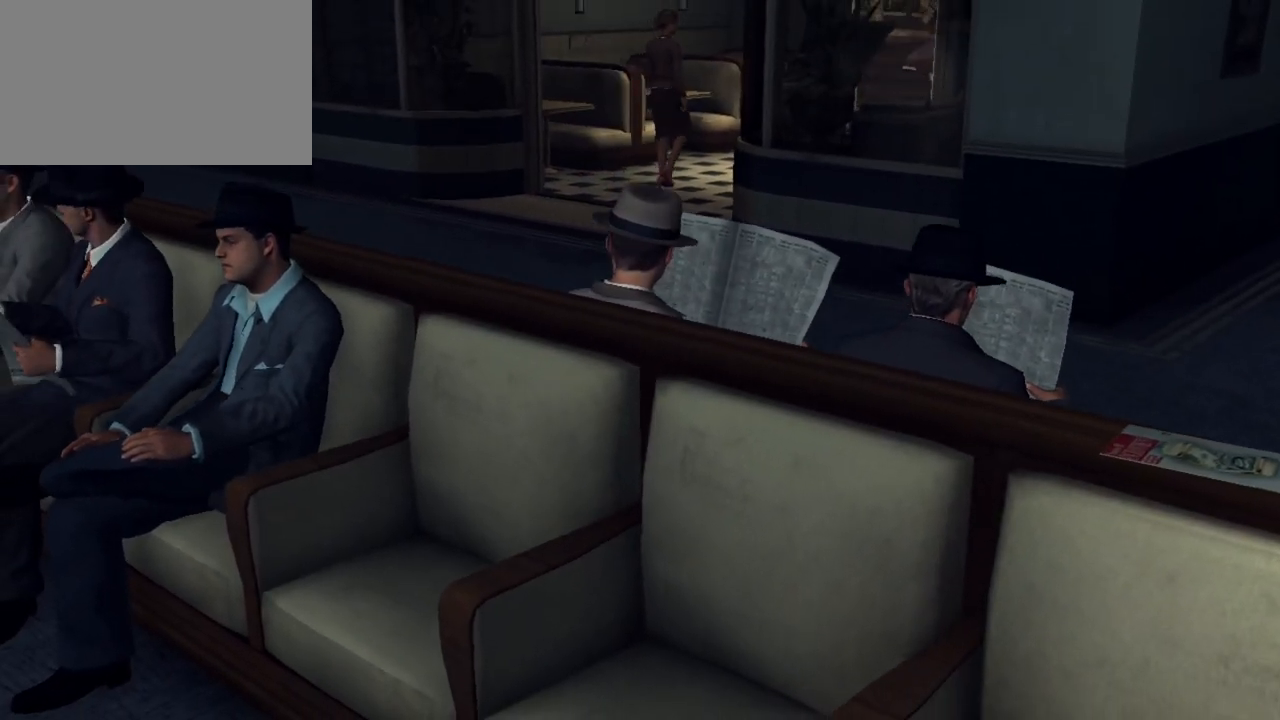
{"keys": [], "mouse": [], "mouse_move": "still", "events": []}